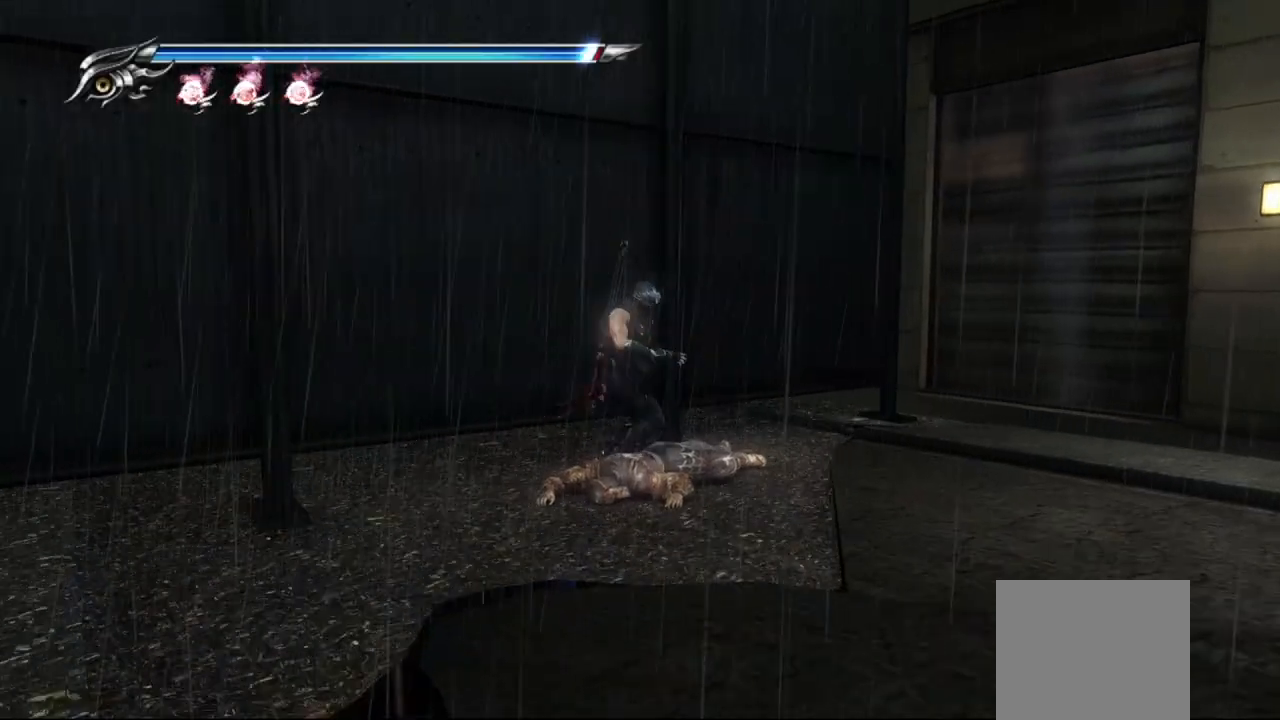
Gameplay with a controller (PlayStation layout); each line is a JSON object with the inputs held at the frame after it. "events" lists button and stick changes between this image and that frame as [ms after this image, input, new state], when the widget could be followed in between. Not read: L3 other_buttons.
{"buttons": [], "left_stick": "down-right", "right_stick": "center", "events": [[250, "R1", "down"], [350, "R1", "up"]]}
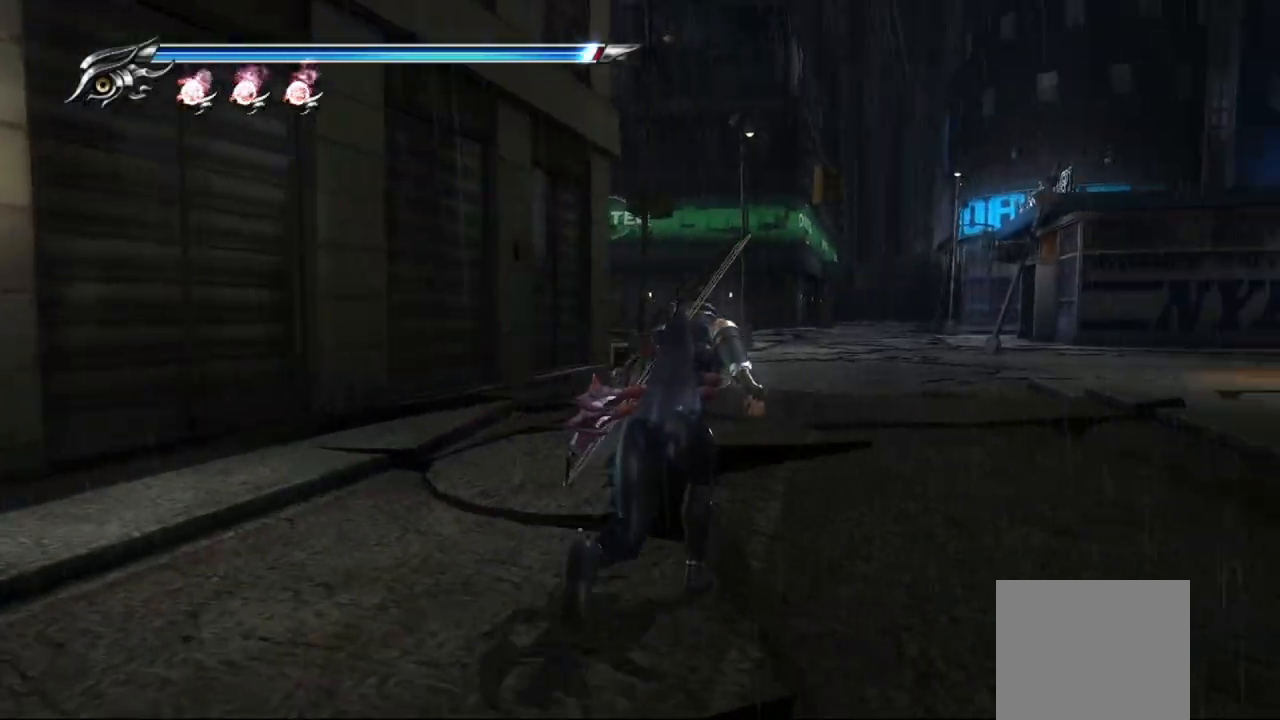
{"buttons": [], "left_stick": "up-right", "right_stick": "center", "events": [[33, "L1", "down"], [67, "left_stick", "up-right"], [183, "CROSS", "down"], [250, "L1", "up"], [400, "CROSS", "up"]]}
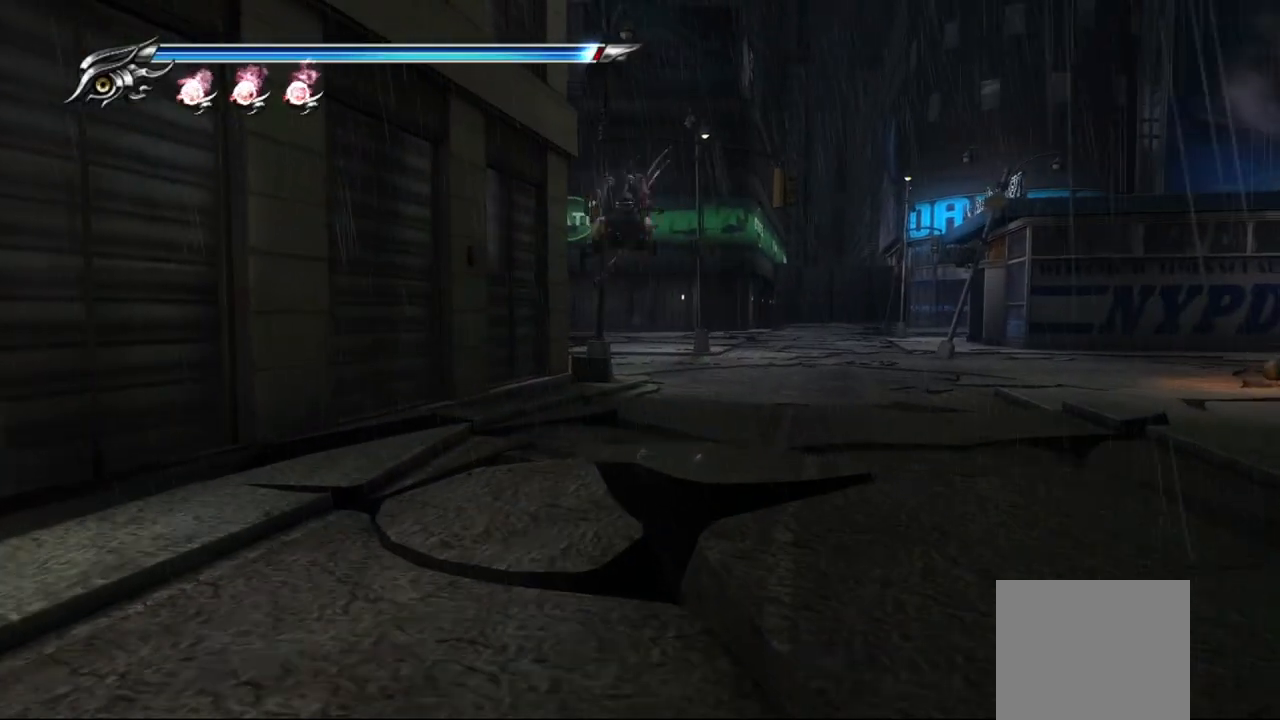
{"buttons": ["CROSS", "L1"], "left_stick": "up-right", "right_stick": "center", "events": [[267, "L1", "down"], [433, "CROSS", "down"]]}
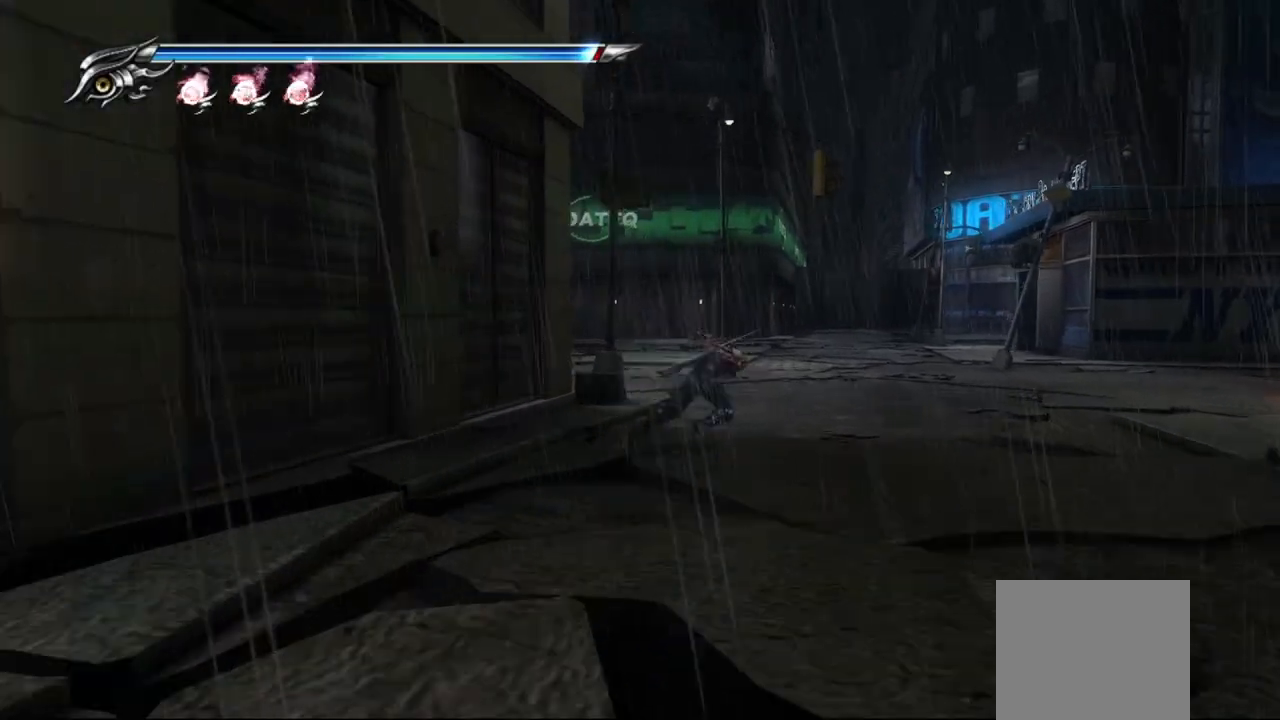
{"buttons": [], "left_stick": "up-right", "right_stick": "right", "events": [[67, "L1", "up"], [133, "CROSS", "up"], [317, "right_stick", "right"]]}
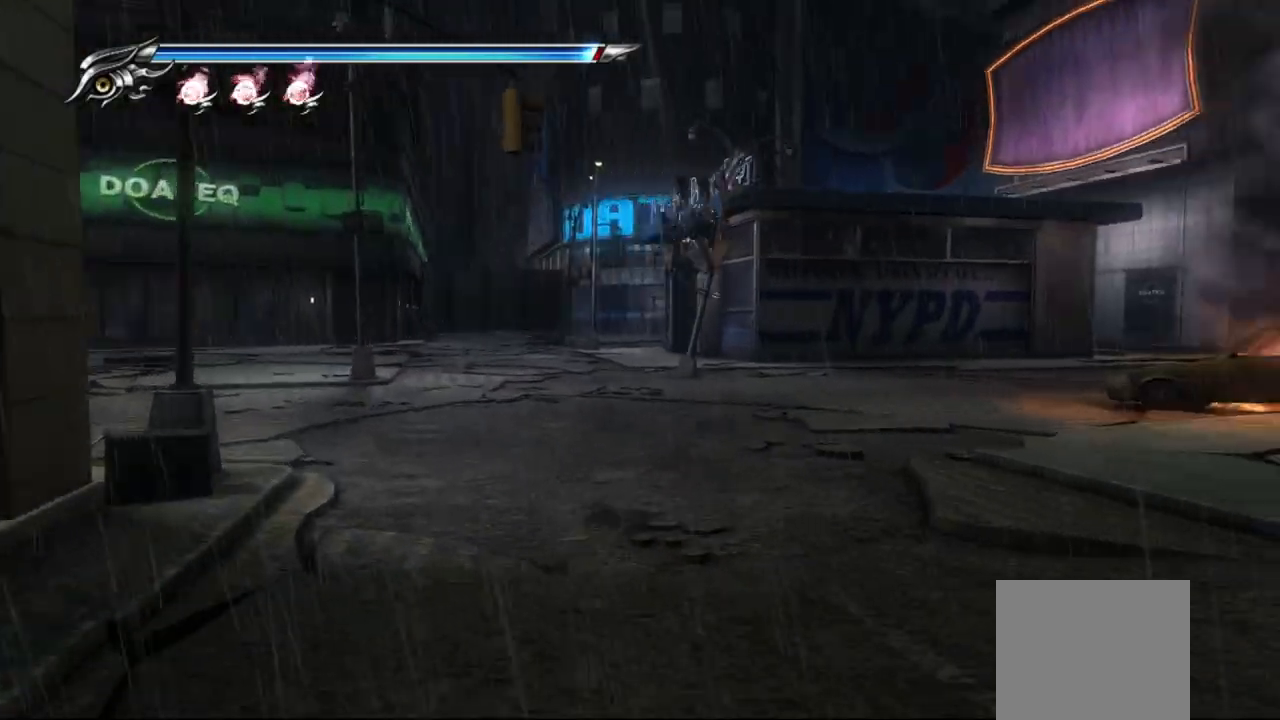
{"buttons": [], "left_stick": "up", "right_stick": "right", "events": [[167, "left_stick", "center"], [467, "left_stick", "up"]]}
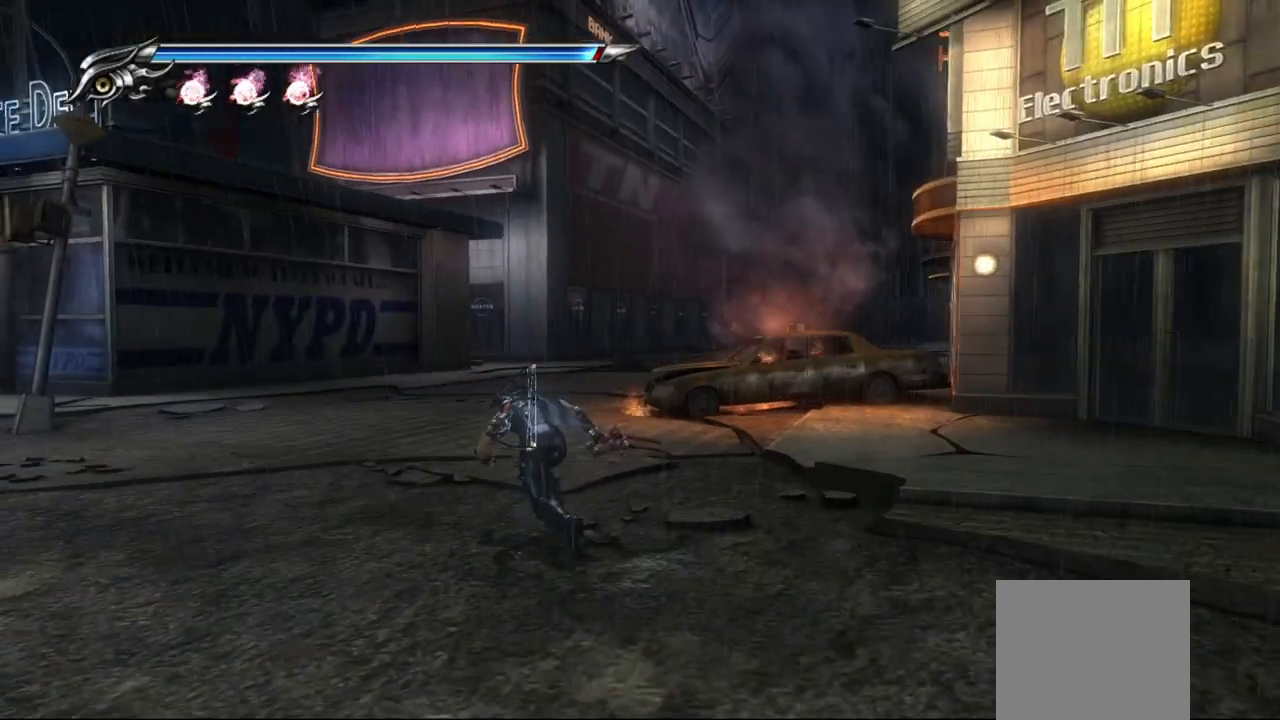
{"buttons": ["R3"], "left_stick": "up", "right_stick": "center", "events": [[183, "right_stick", "center"], [283, "R3", "down"]]}
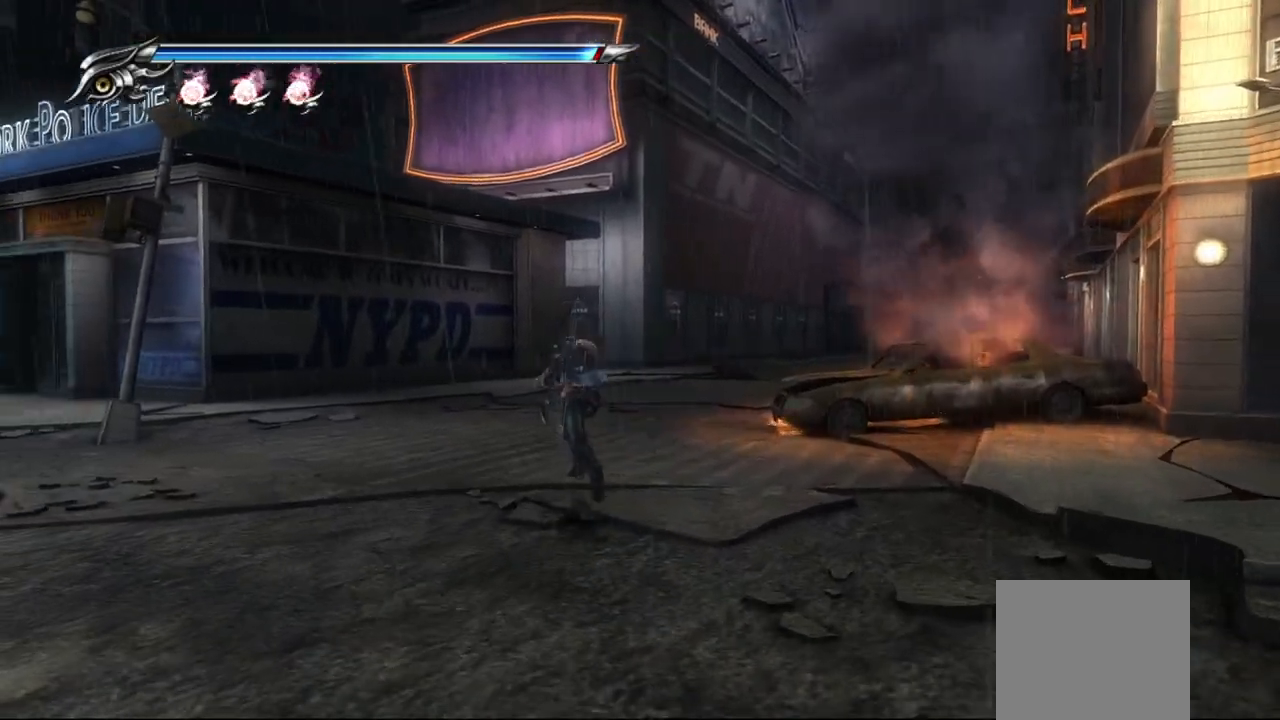
{"buttons": ["R3"], "left_stick": "up", "right_stick": "center", "events": []}
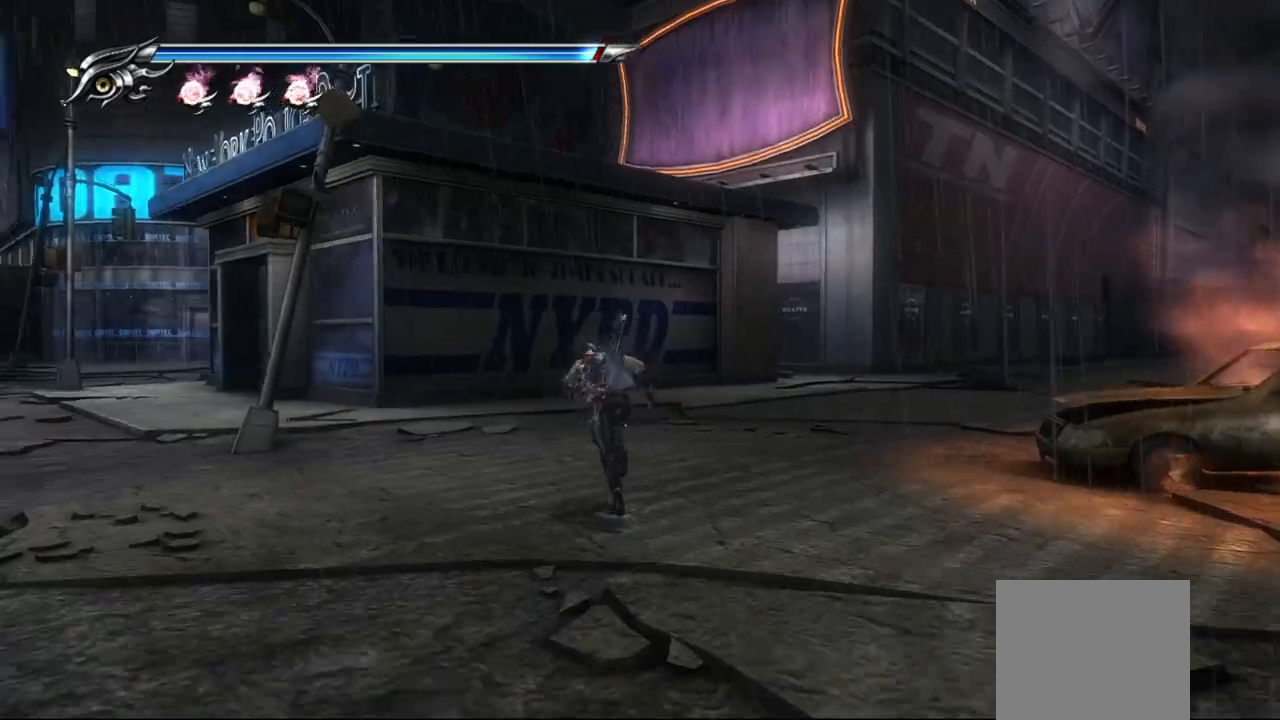
{"buttons": [], "left_stick": "up-left", "right_stick": "center"}
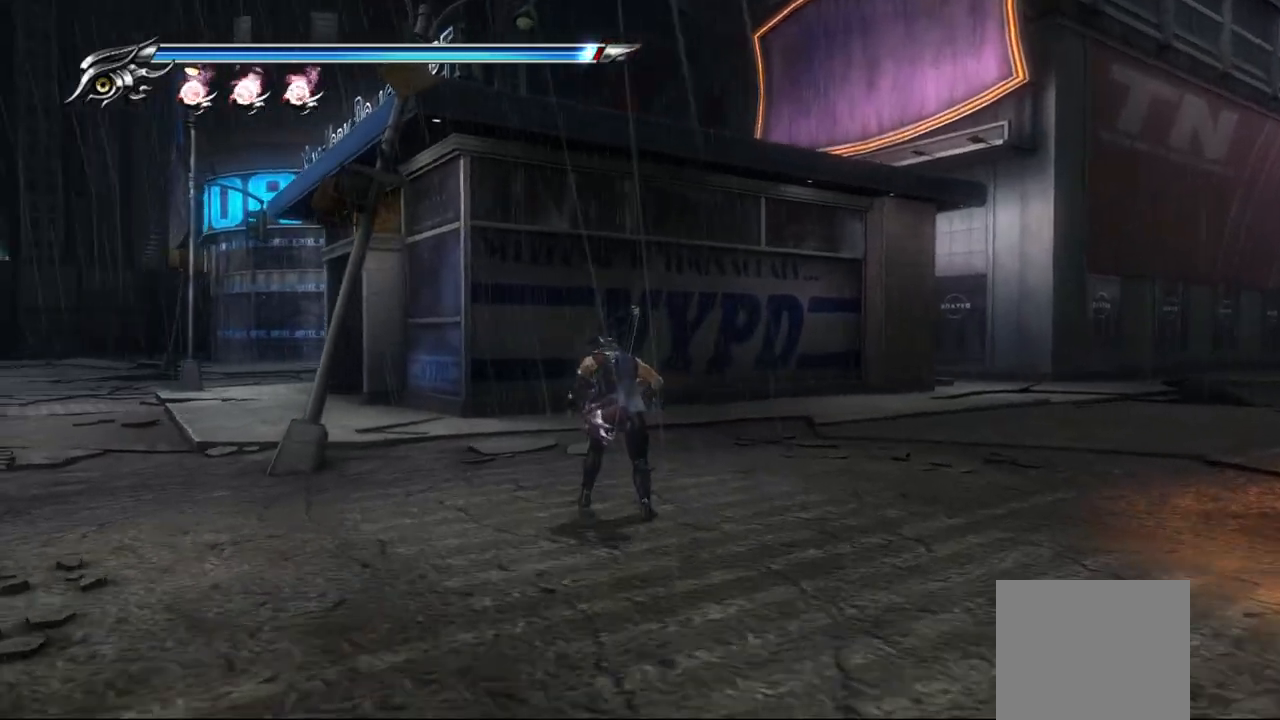
{"buttons": [], "left_stick": "center", "right_stick": "center", "events": [[33, "left_stick", "center"]]}
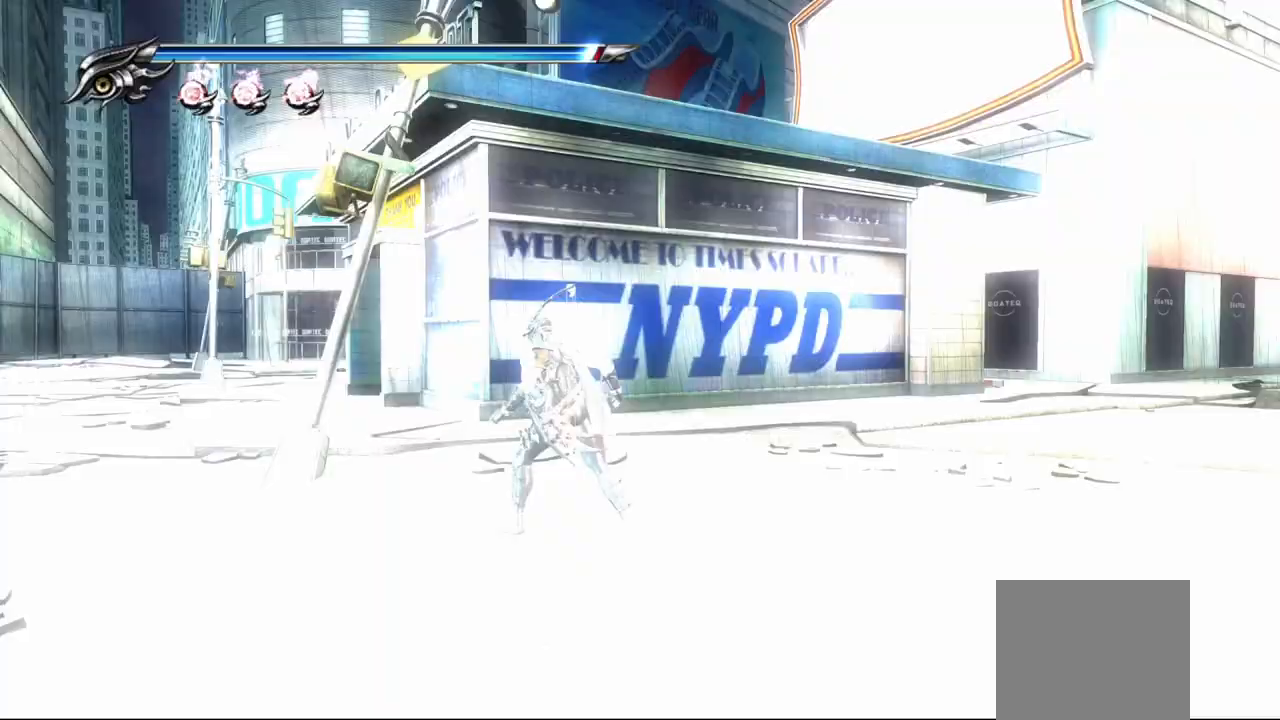
{"buttons": [], "left_stick": "center", "right_stick": "center", "events": []}
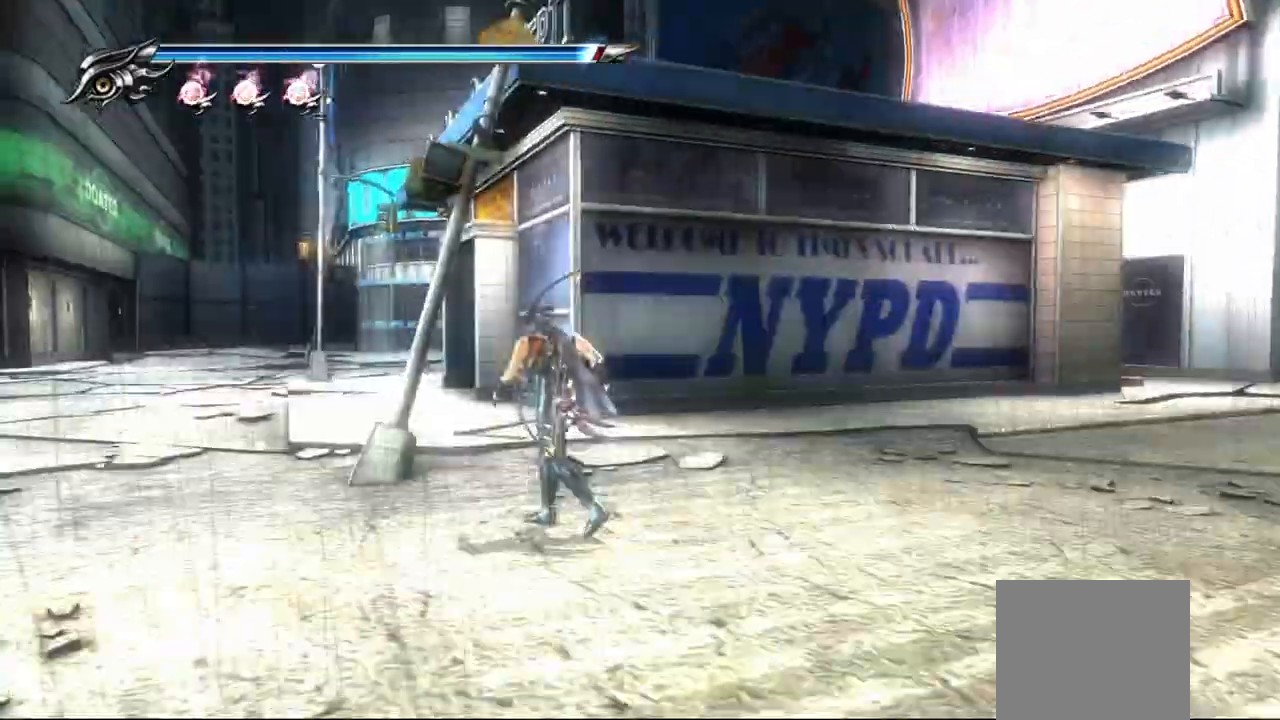
{"buttons": [], "left_stick": "center", "right_stick": "center", "events": []}
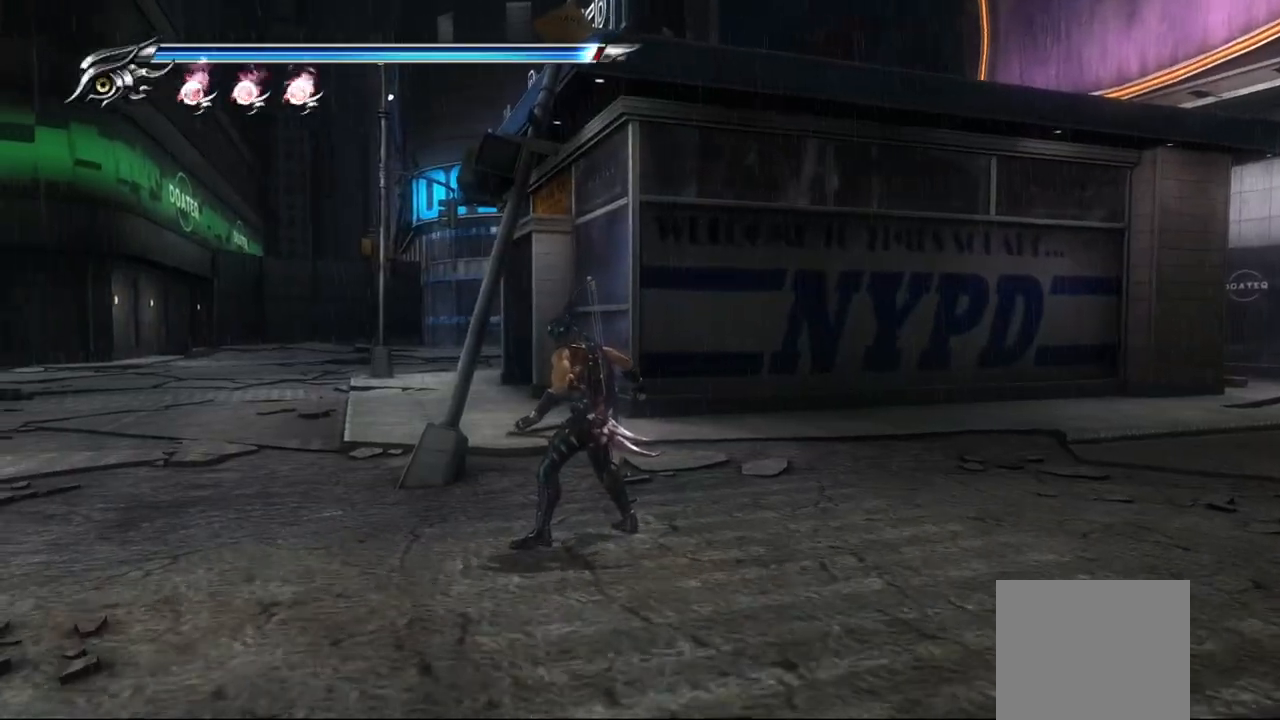
{"buttons": [], "left_stick": "left", "right_stick": "center", "events": [[183, "left_stick", "left"], [250, "R1", "down"], [350, "R1", "up"]]}
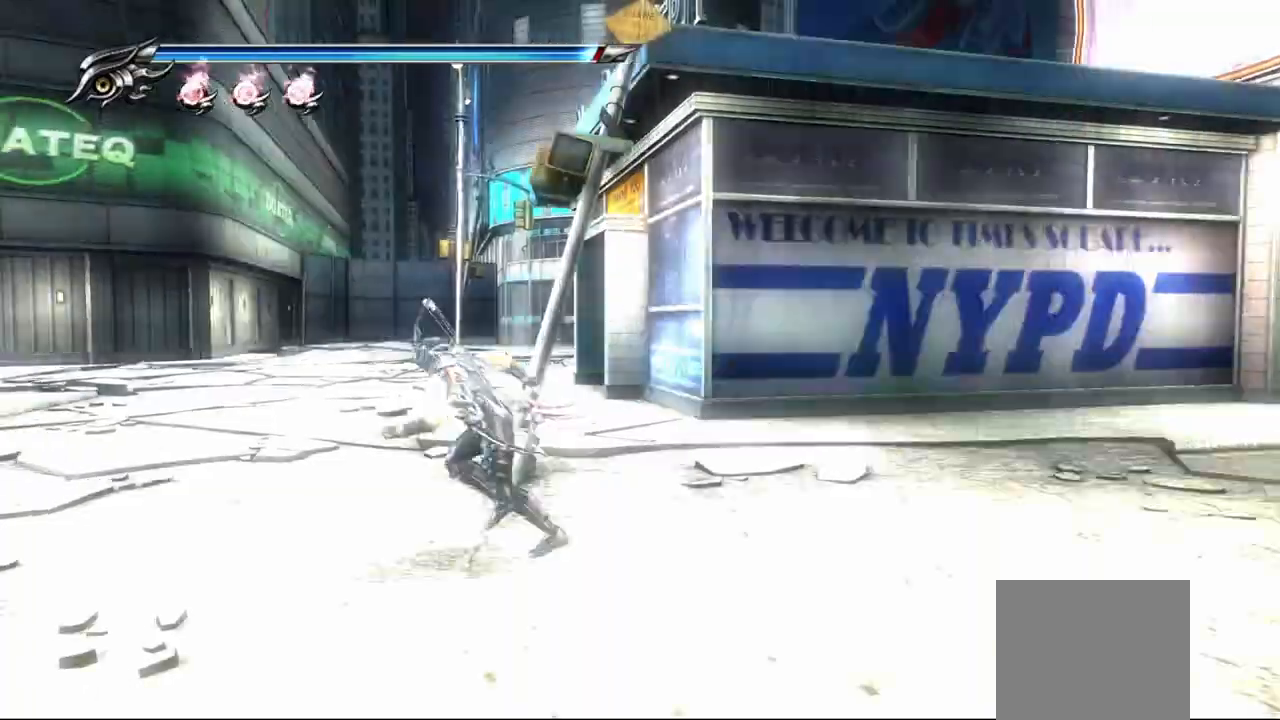
{"buttons": ["R1"], "left_stick": "left", "right_stick": "center", "events": [[300, "R1", "down"]]}
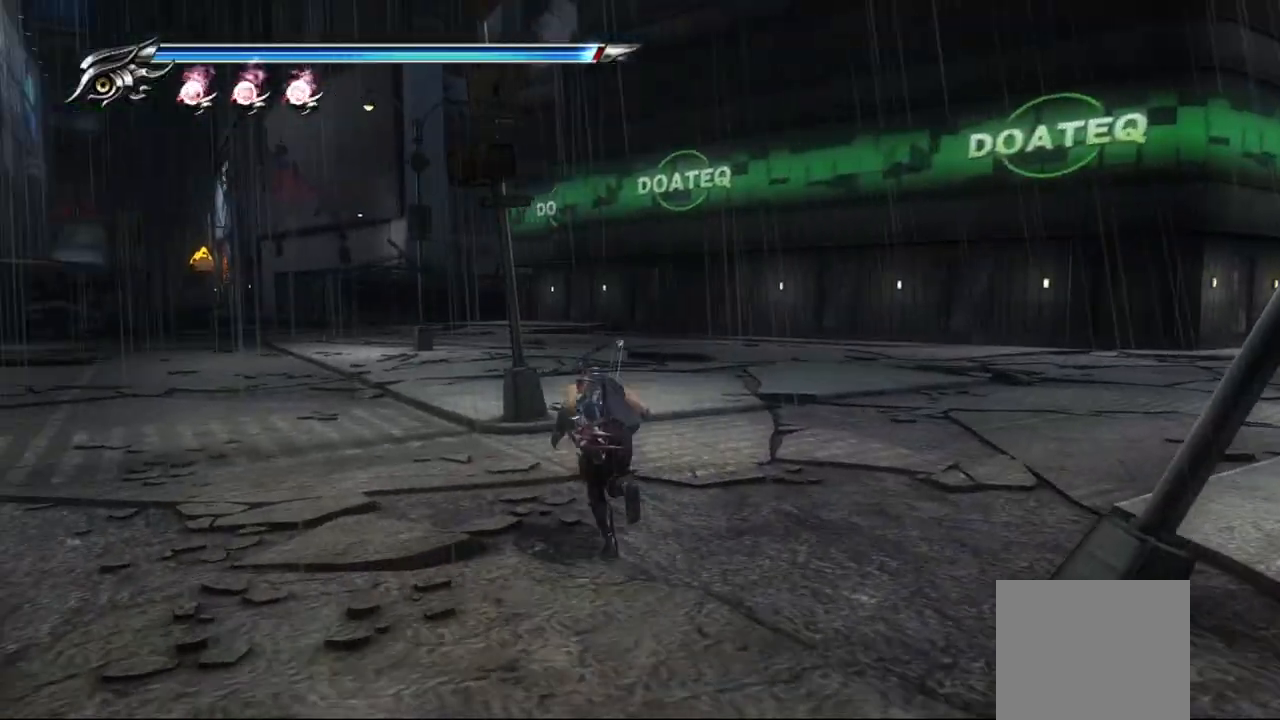
{"buttons": [], "left_stick": "up-left", "right_stick": "center", "events": [[83, "R2", "down"], [150, "R2", "up"], [150, "left_stick", "up-left"], [183, "R1", "up"]]}
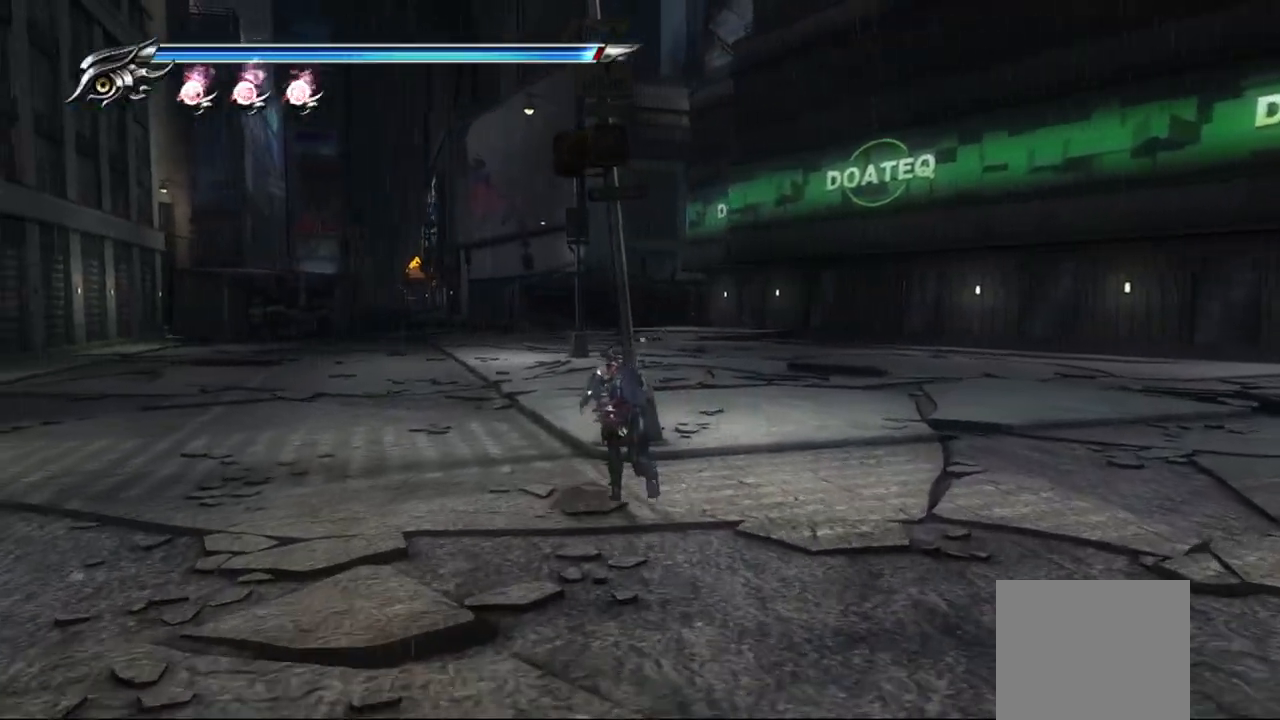
{"buttons": ["L1"], "left_stick": "center", "right_stick": "center", "events": [[50, "left_stick", "center"], [483, "L1", "down"]]}
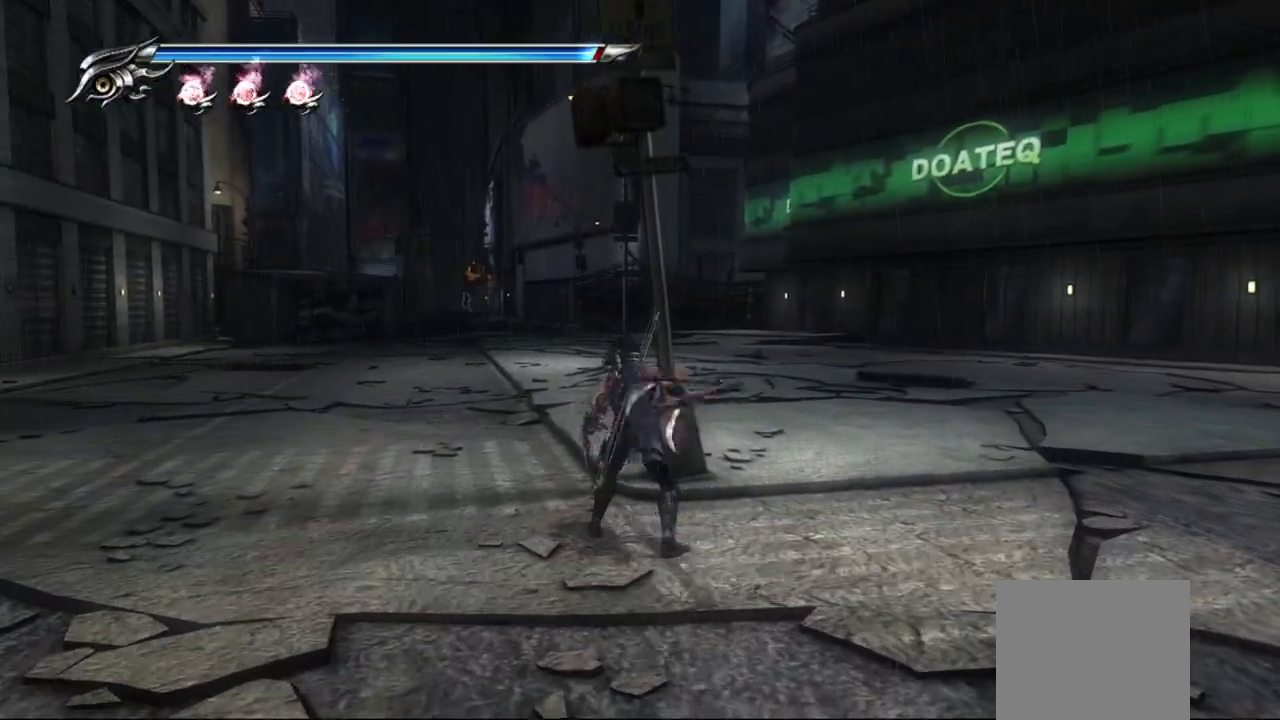
{"buttons": ["L1"], "left_stick": "center", "right_stick": "center", "events": [[167, "left_stick", "up-left"], [383, "R1", "down"], [433, "R1", "up"], [433, "R2", "down"], [433, "left_stick", "center"], [500, "R2", "up"]]}
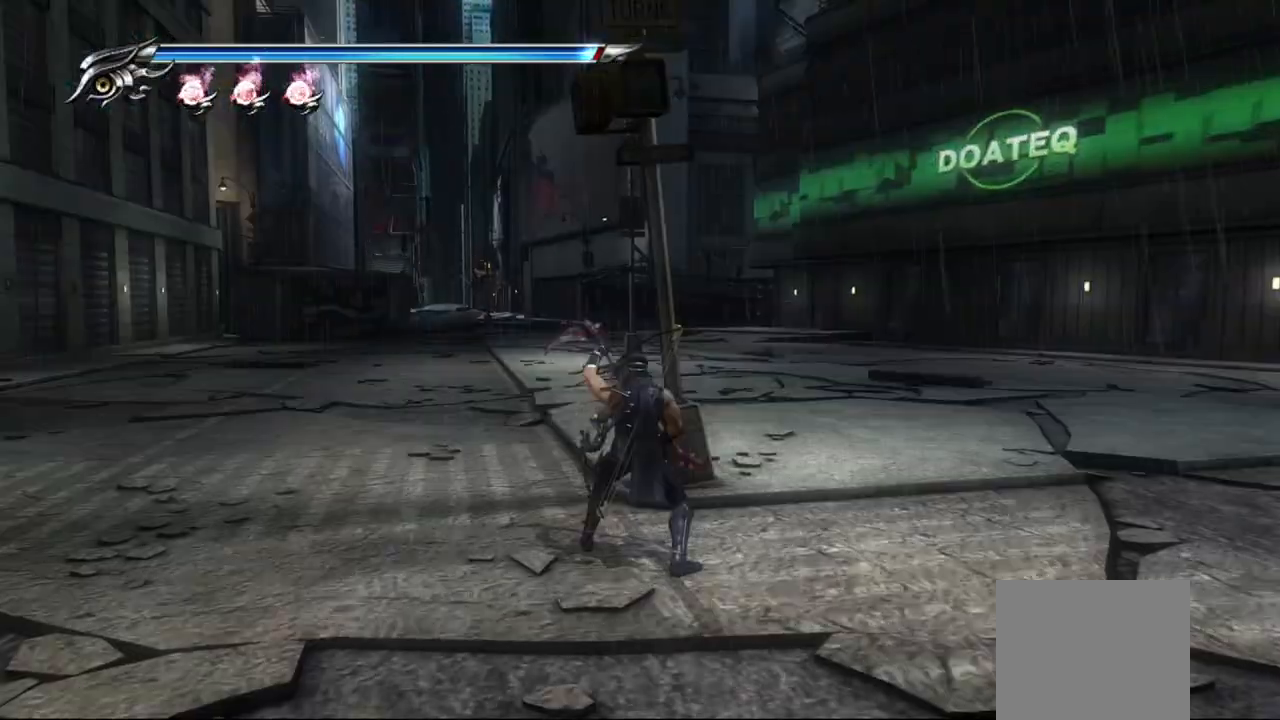
{"buttons": ["L1"], "left_stick": "center", "right_stick": "center", "events": [[67, "R1", "down"], [133, "R1", "up"]]}
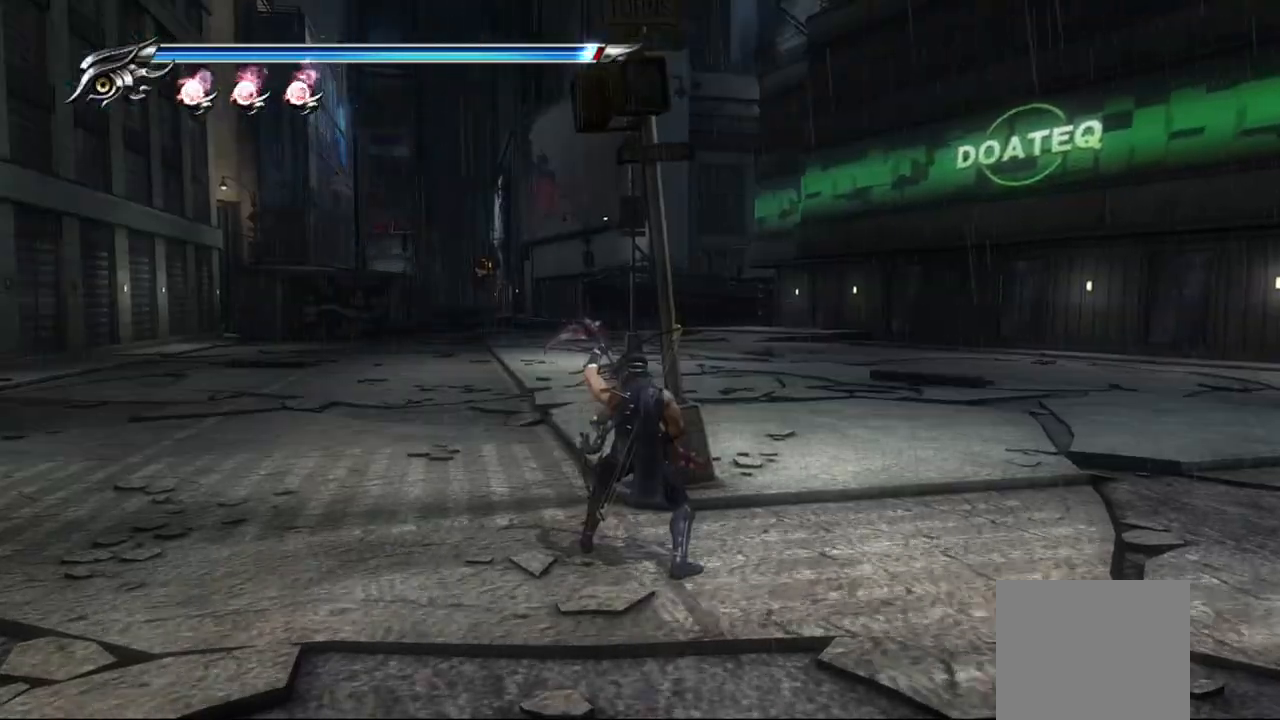
{"buttons": ["R1", "R2"], "left_stick": "center", "right_stick": "center"}
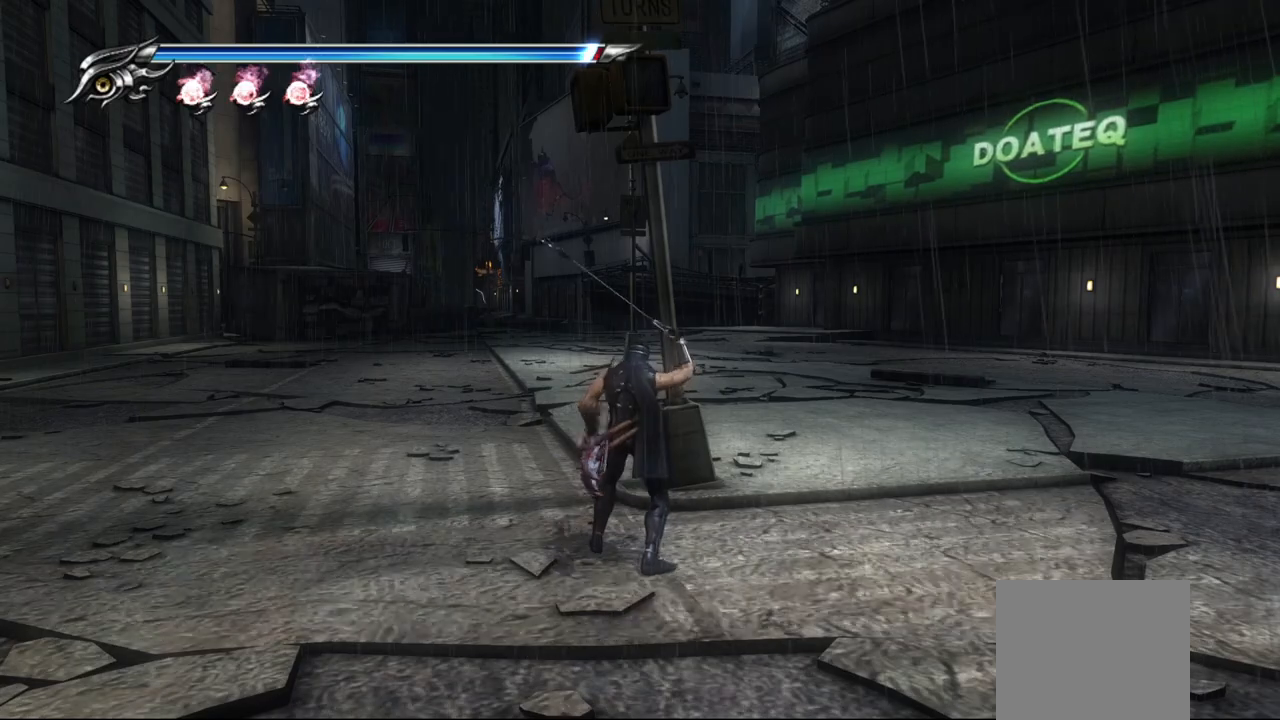
{"buttons": [], "left_stick": "center", "right_stick": "center", "events": [[317, "R1", "up"], [317, "R2", "up"]]}
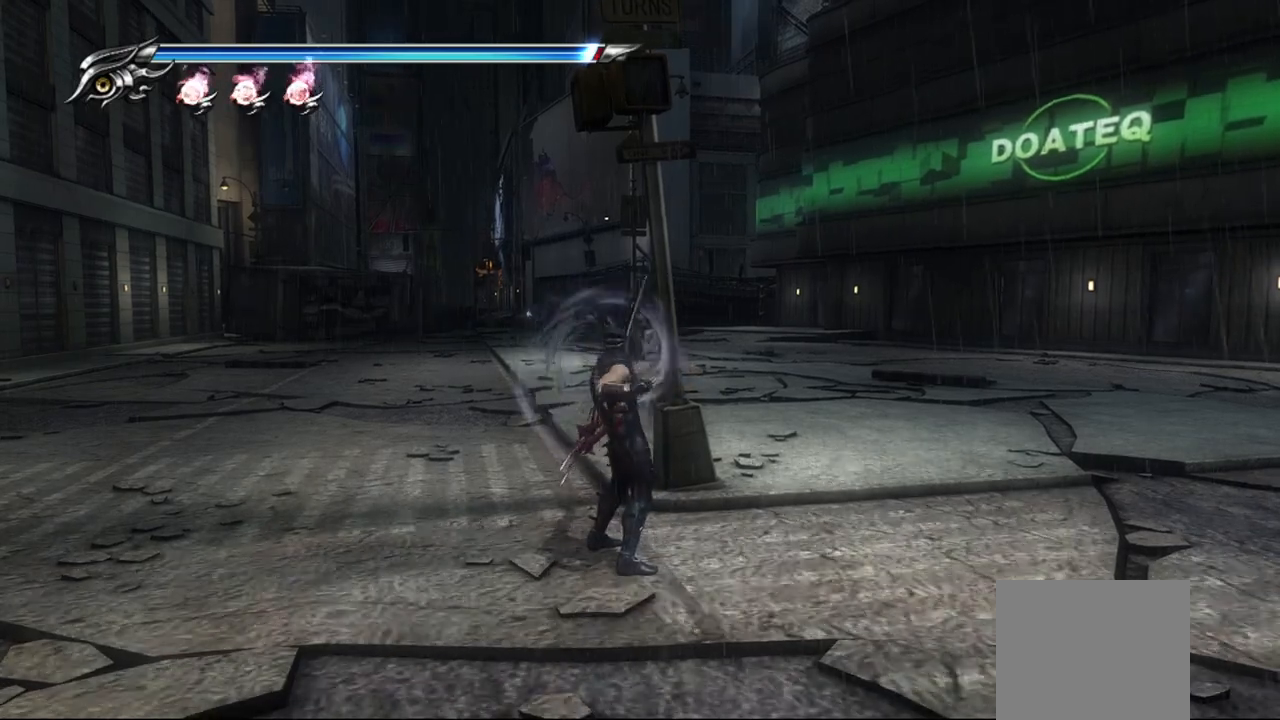
{"buttons": ["R1"], "left_stick": "center", "right_stick": "center", "events": [[17, "R1", "down"]]}
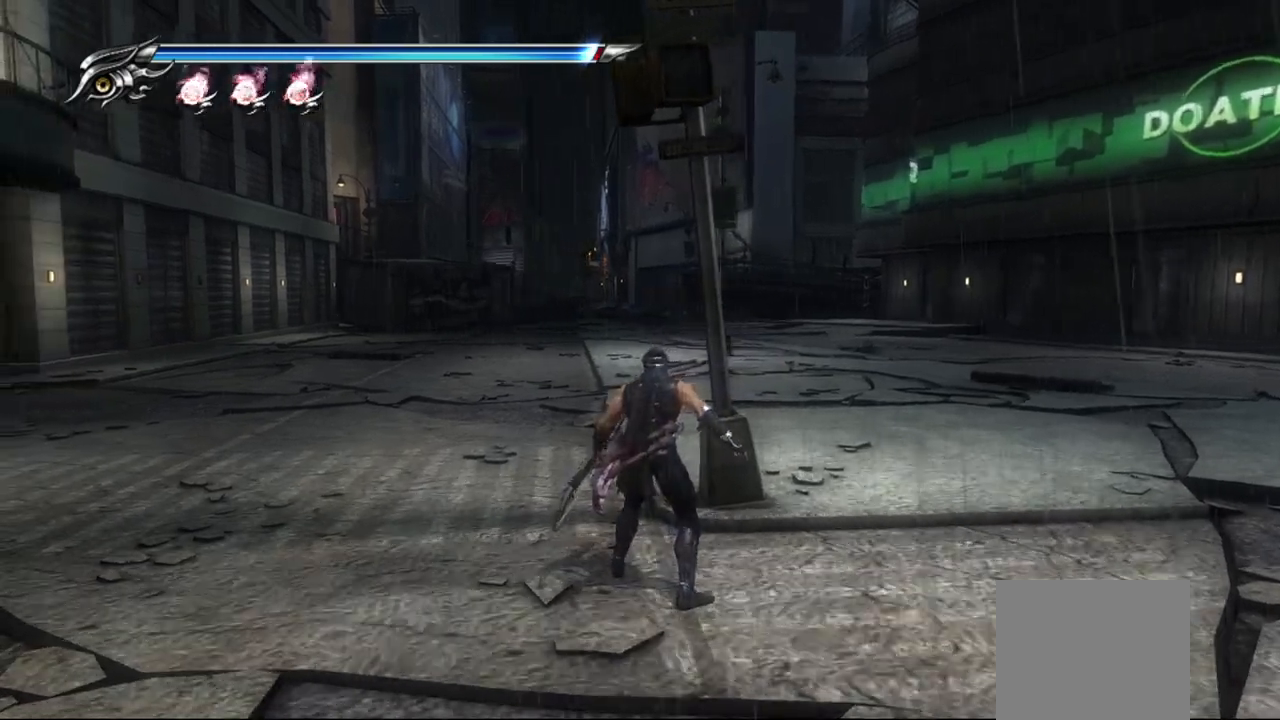
{"buttons": ["R1"], "left_stick": "center", "right_stick": "center", "events": [[117, "R2", "down"], [183, "R2", "up"], [333, "R2", "down"], [400, "R2", "up"]]}
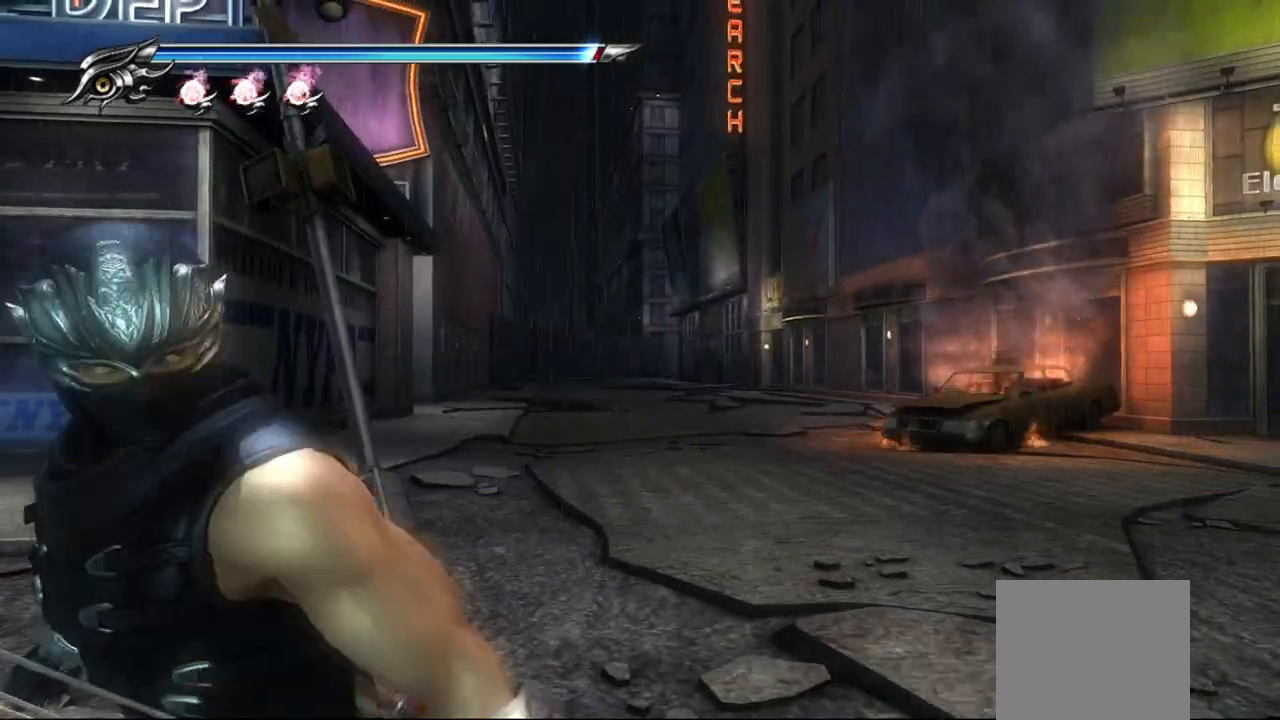
{"buttons": [], "left_stick": "up", "right_stick": "center", "events": [[67, "R1", "up"], [250, "left_stick", "up-right"], [483, "left_stick", "up"]]}
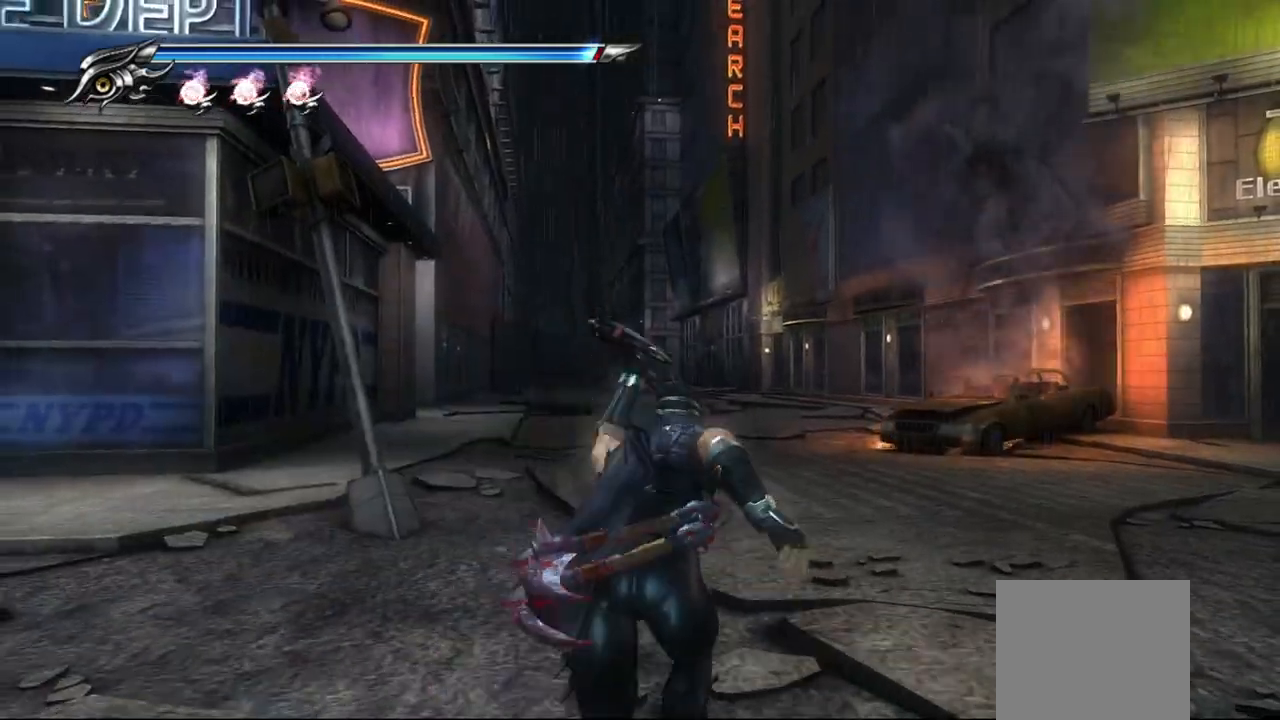
{"buttons": [], "left_stick": "up", "right_stick": "center", "events": [[50, "L1", "down"], [233, "CROSS", "down"], [233, "L1", "up"], [450, "CROSS", "up"]]}
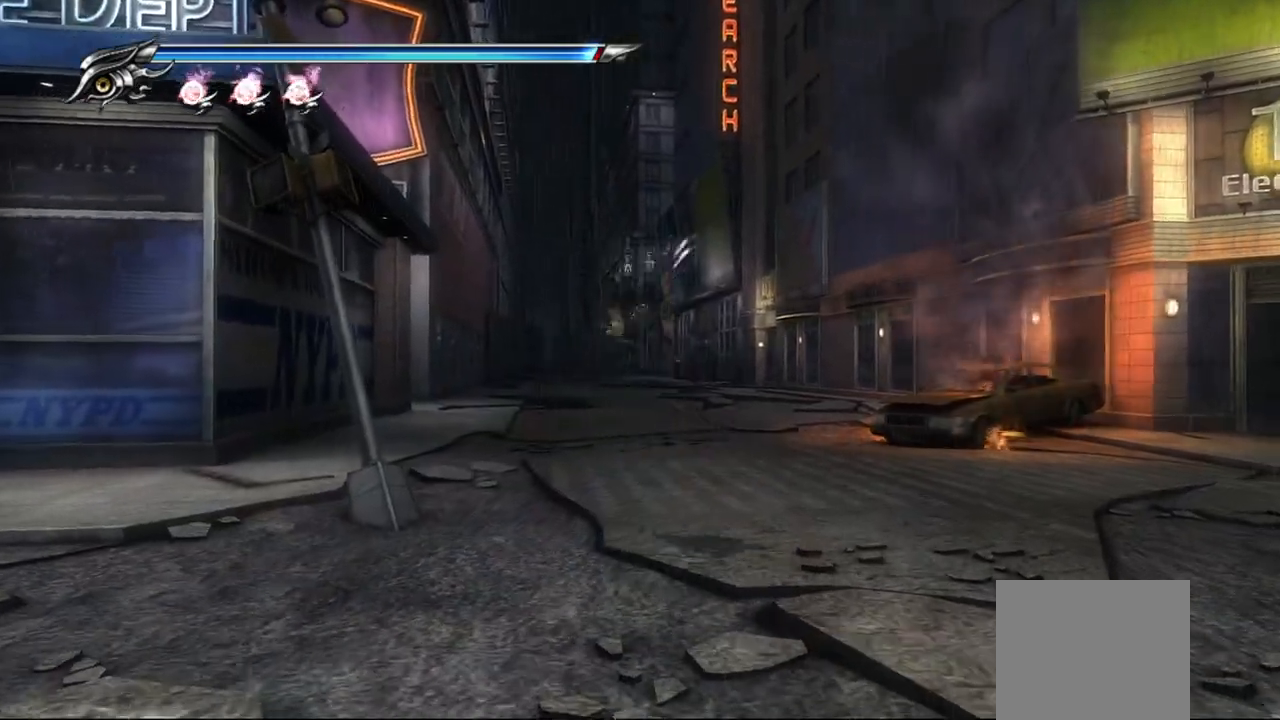
{"buttons": [], "left_stick": "up", "right_stick": "center", "events": []}
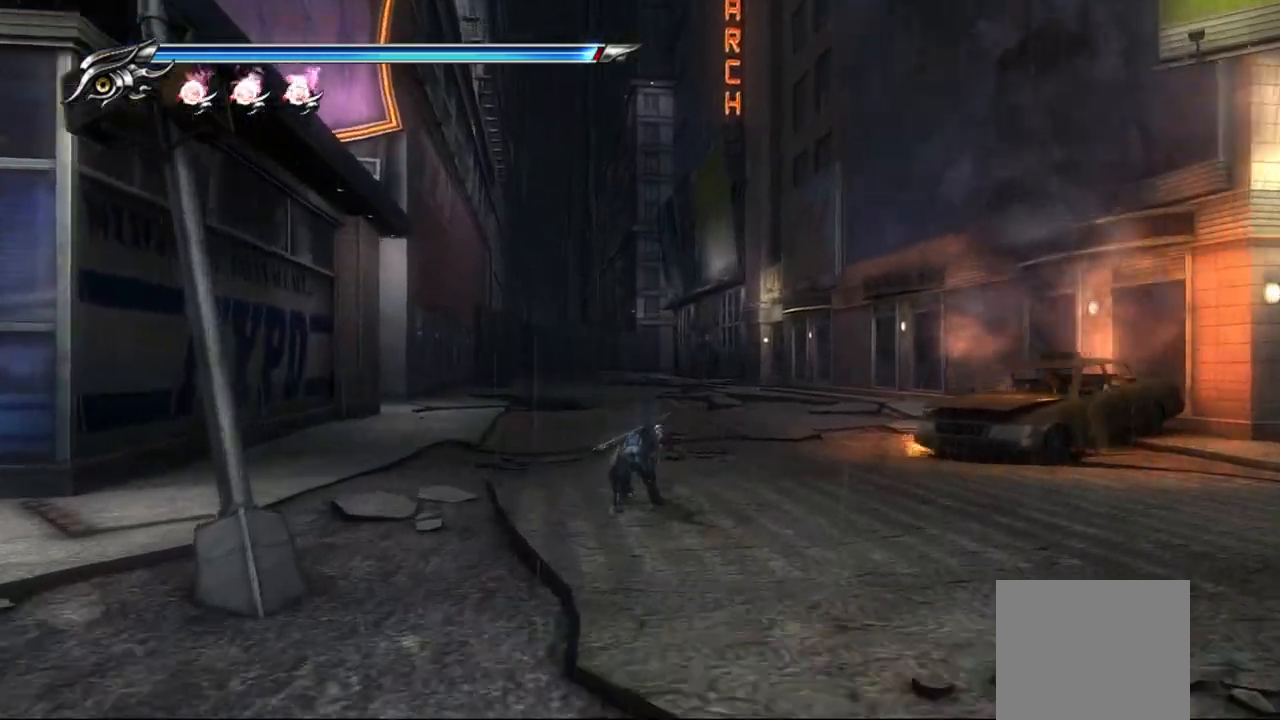
{"buttons": [], "left_stick": "up", "right_stick": "center", "events": []}
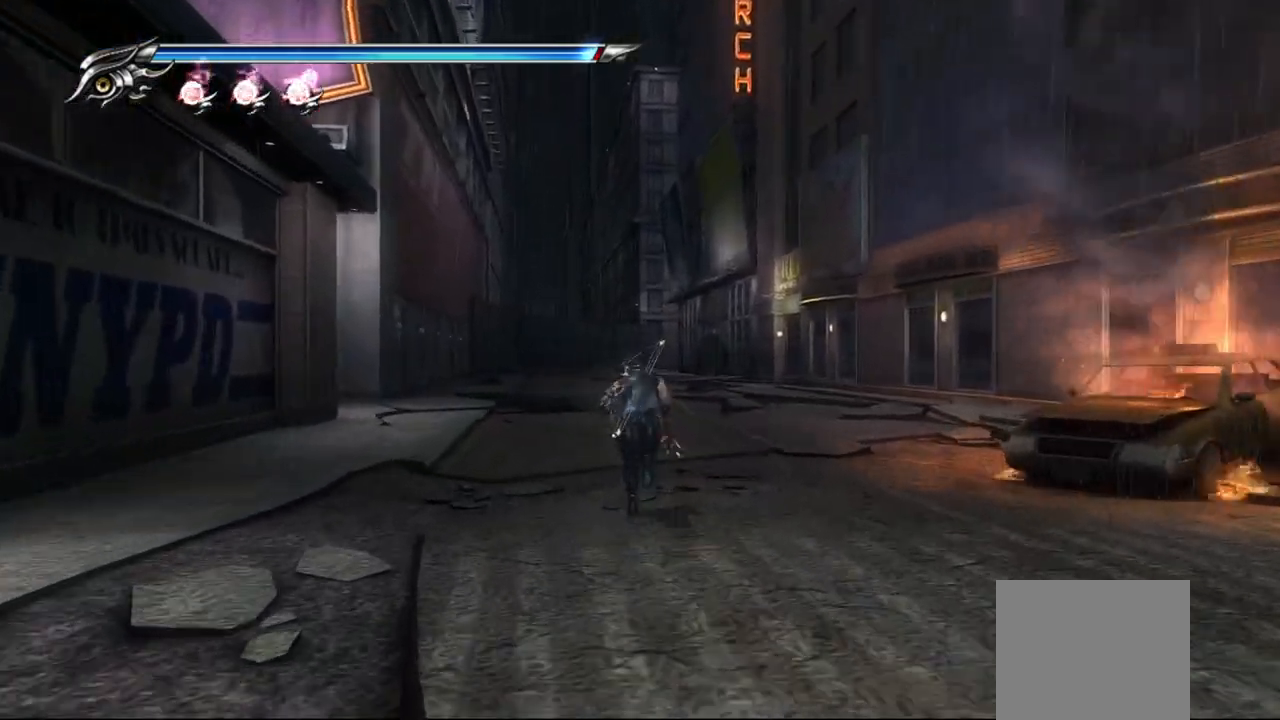
{"buttons": [], "left_stick": "up", "right_stick": "center", "events": []}
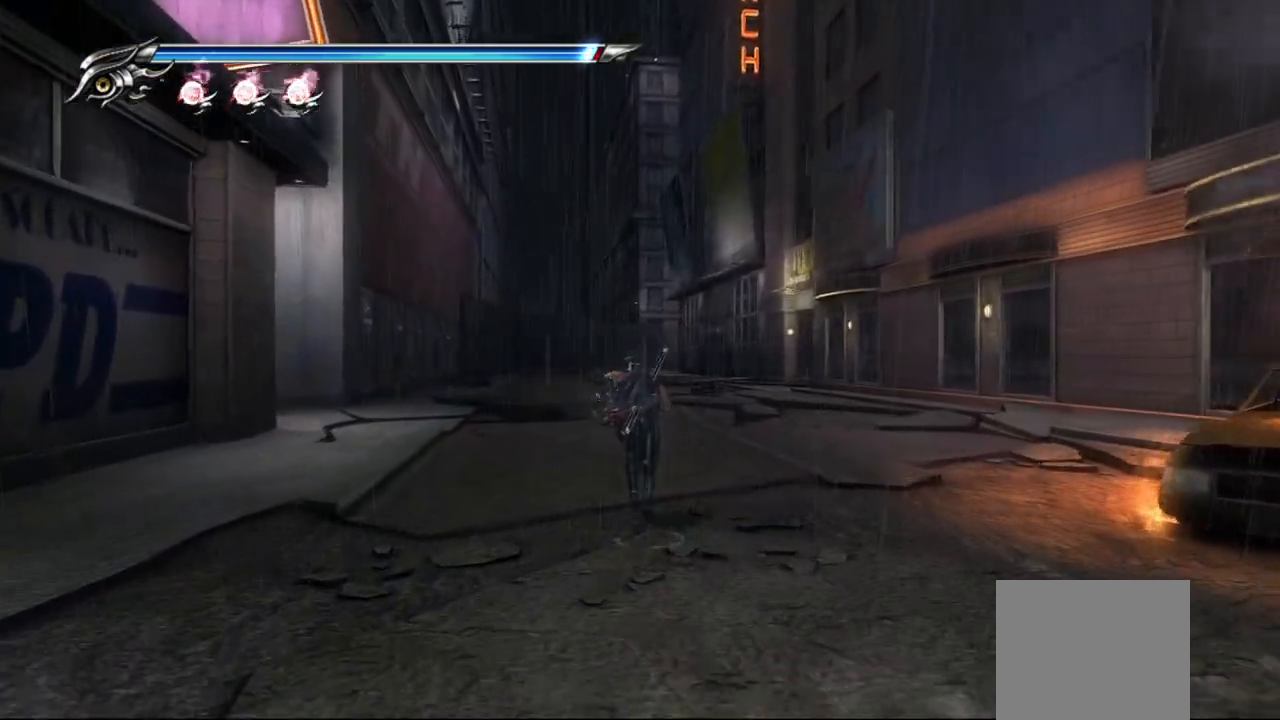
{"buttons": [], "left_stick": "up", "right_stick": "center", "events": []}
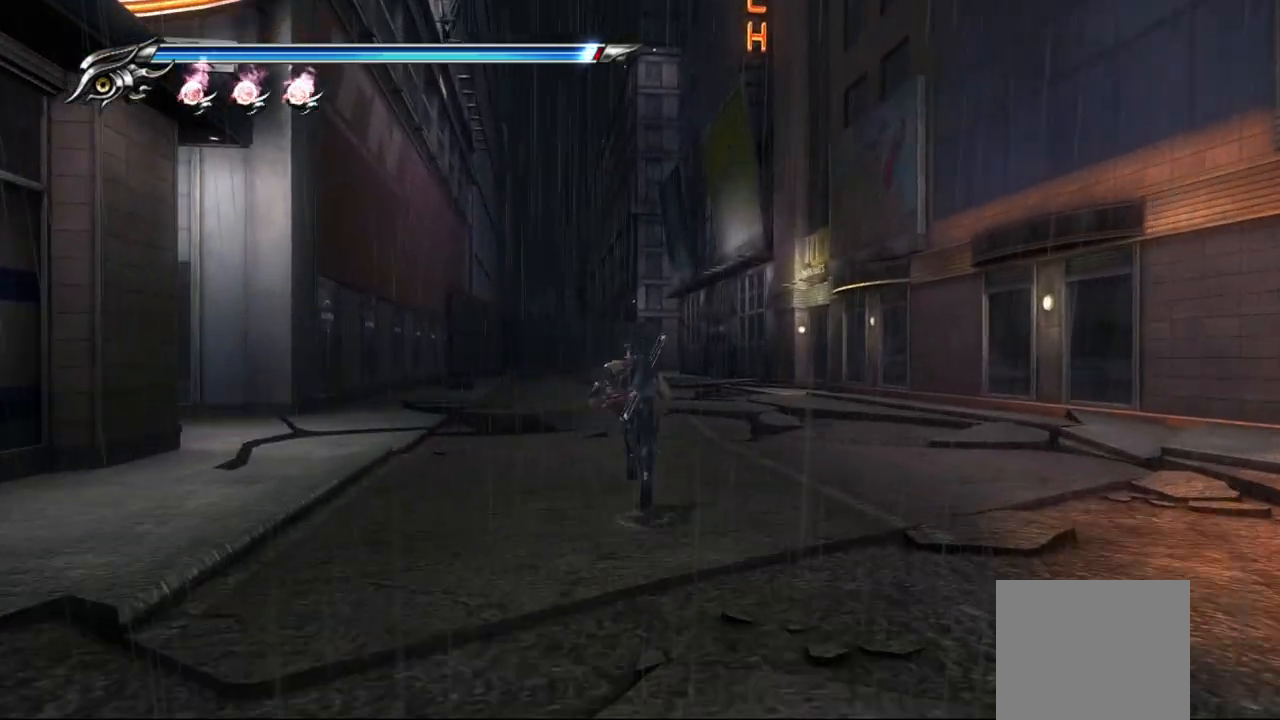
{"buttons": [], "left_stick": "up", "right_stick": "center"}
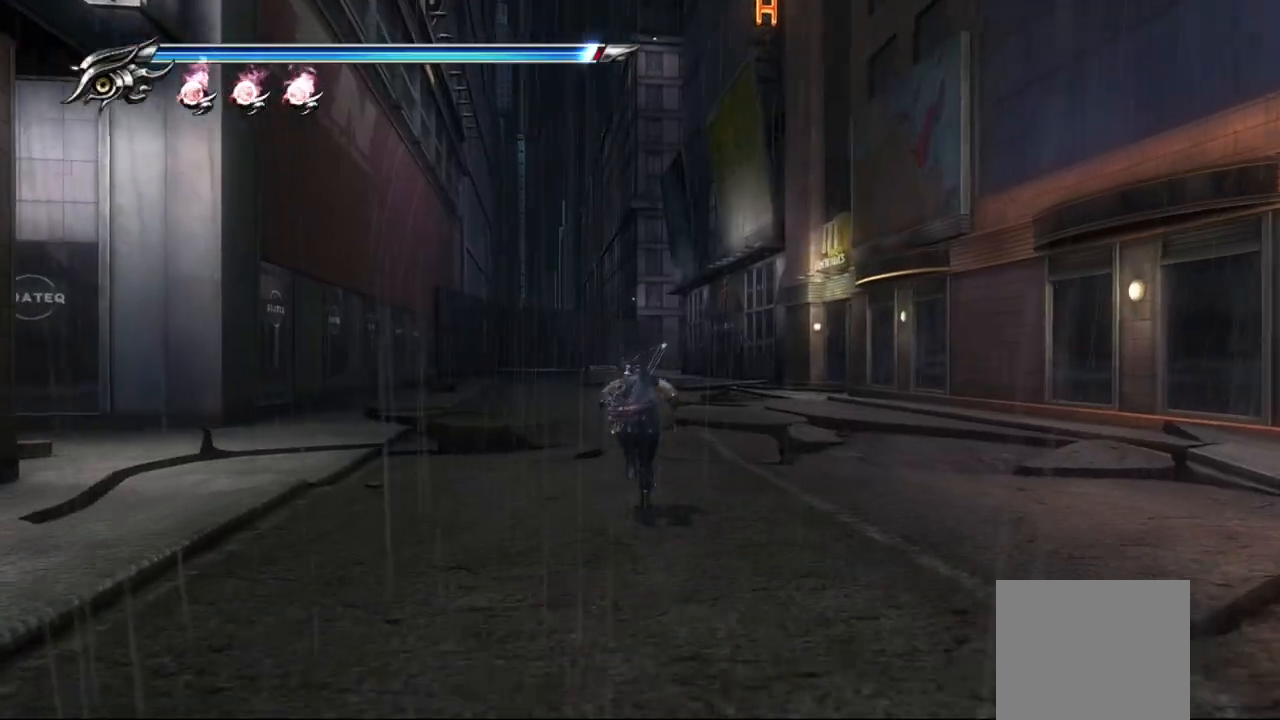
{"buttons": [], "left_stick": "up", "right_stick": "center", "events": []}